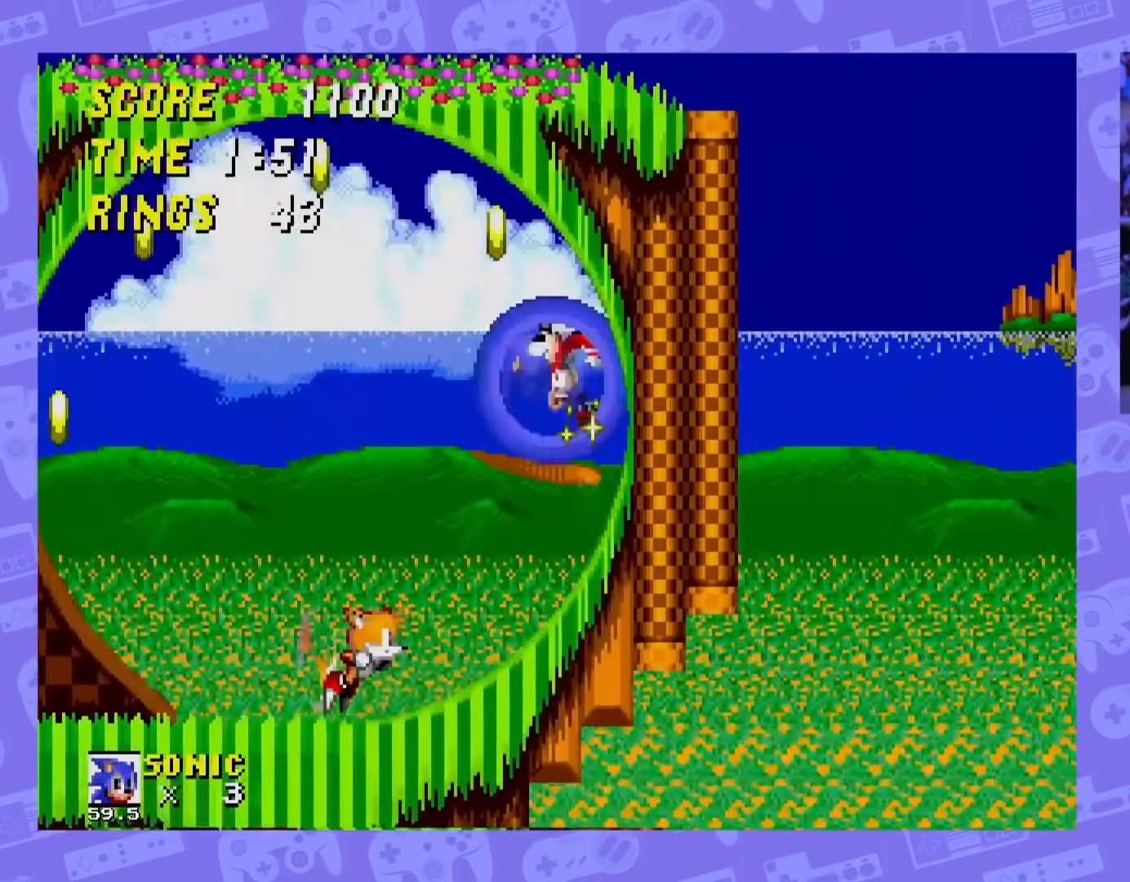
Gameplay with a controller; each line is a JSON object with the inputs held at the frame after it. "events" lists button and stick changes between this image and that frame as [ms after this image, input, new state], when the widget could be followed in between. Not read: L3 R3.
{"buttons": [], "events": []}
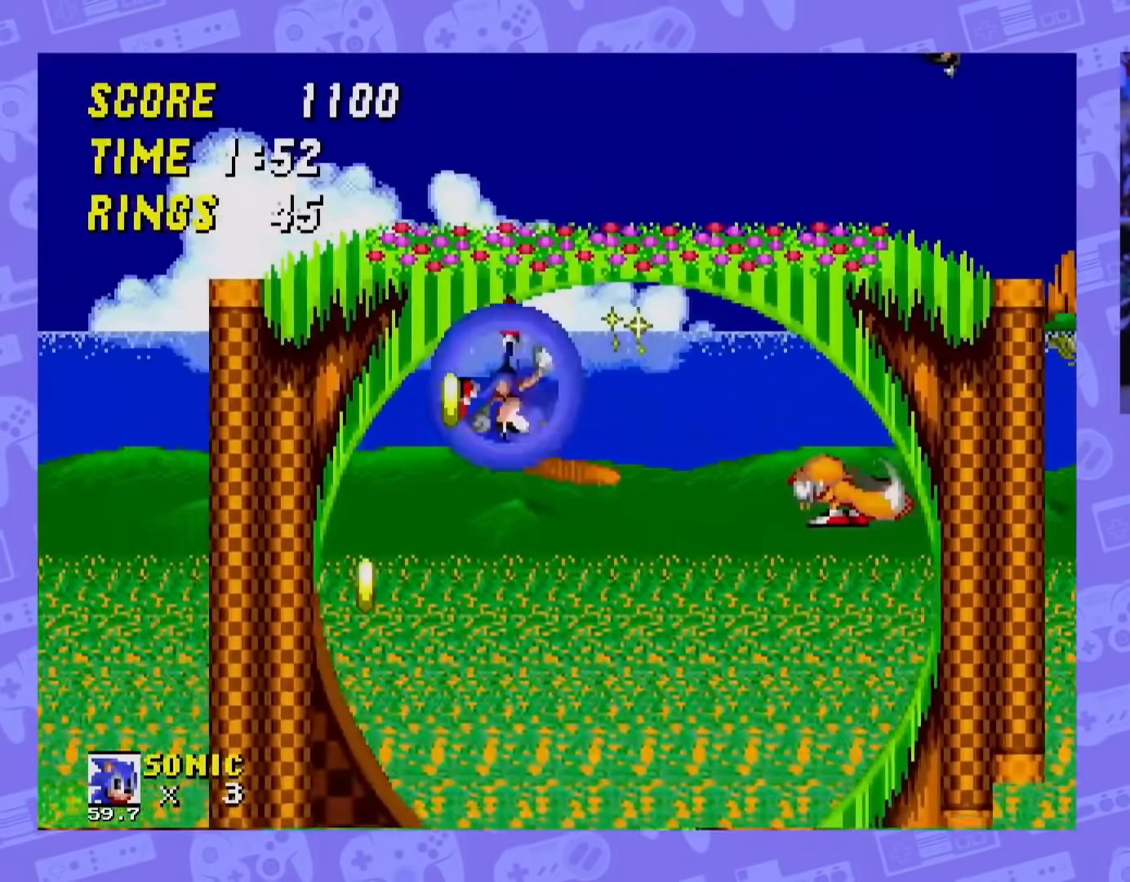
{"buttons": ["DPAD_RIGHT"], "events": [[233, "DPAD_RIGHT", "down"]]}
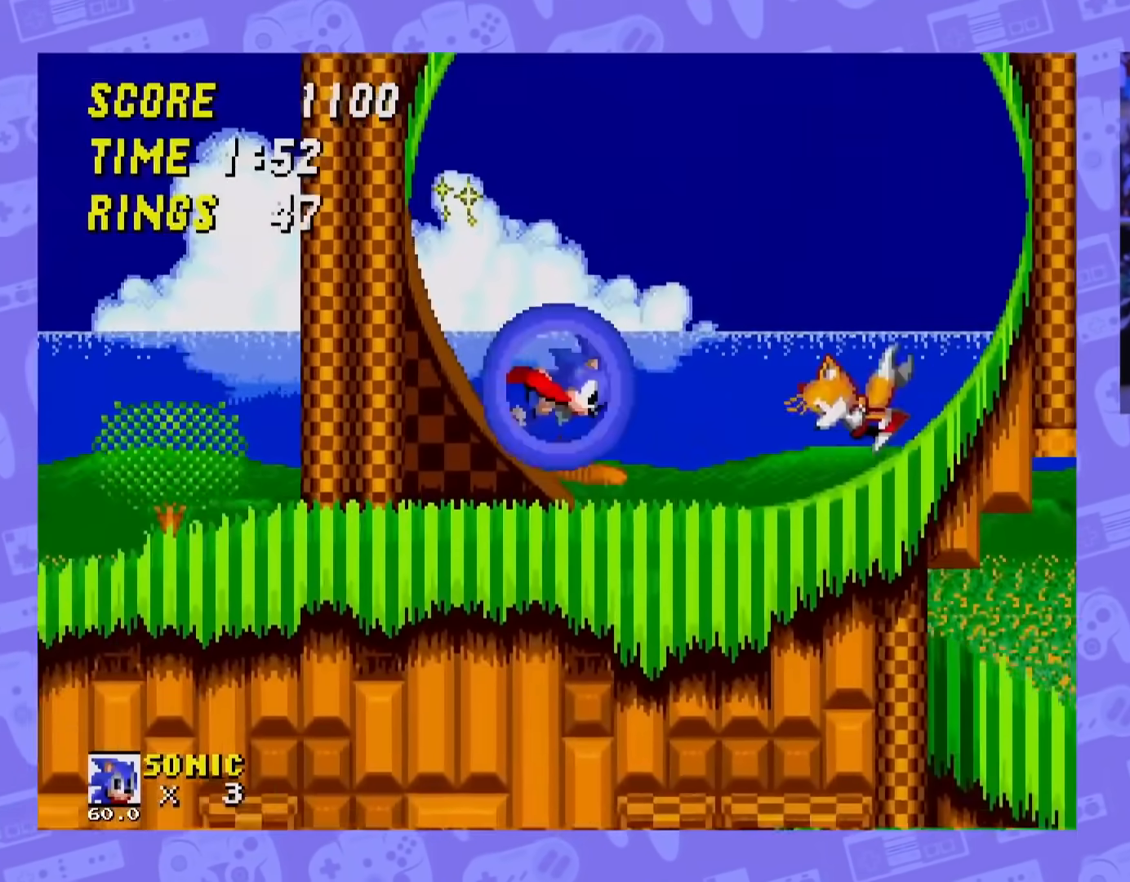
{"buttons": ["DPAD_RIGHT"], "events": []}
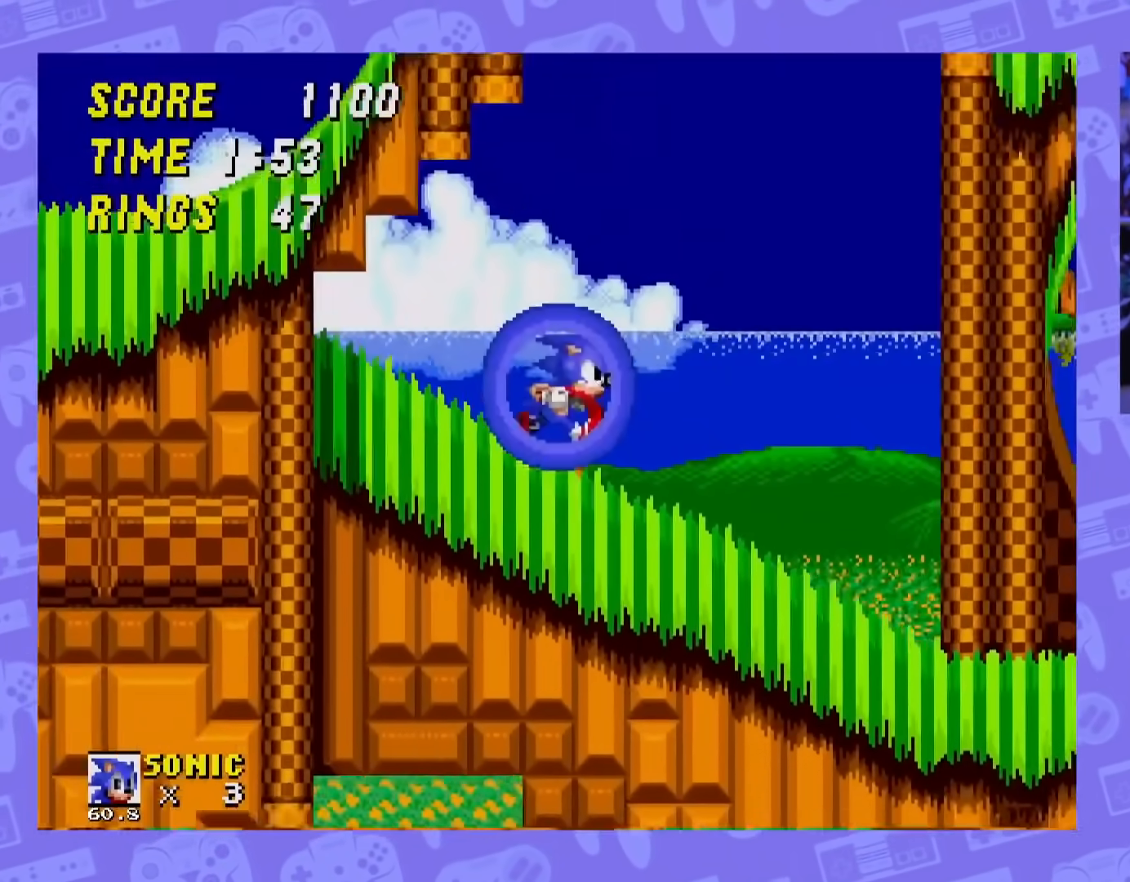
{"buttons": ["DPAD_RIGHT"], "events": [[350, "DPAD_RIGHT", "up"], [483, "DPAD_RIGHT", "down"]]}
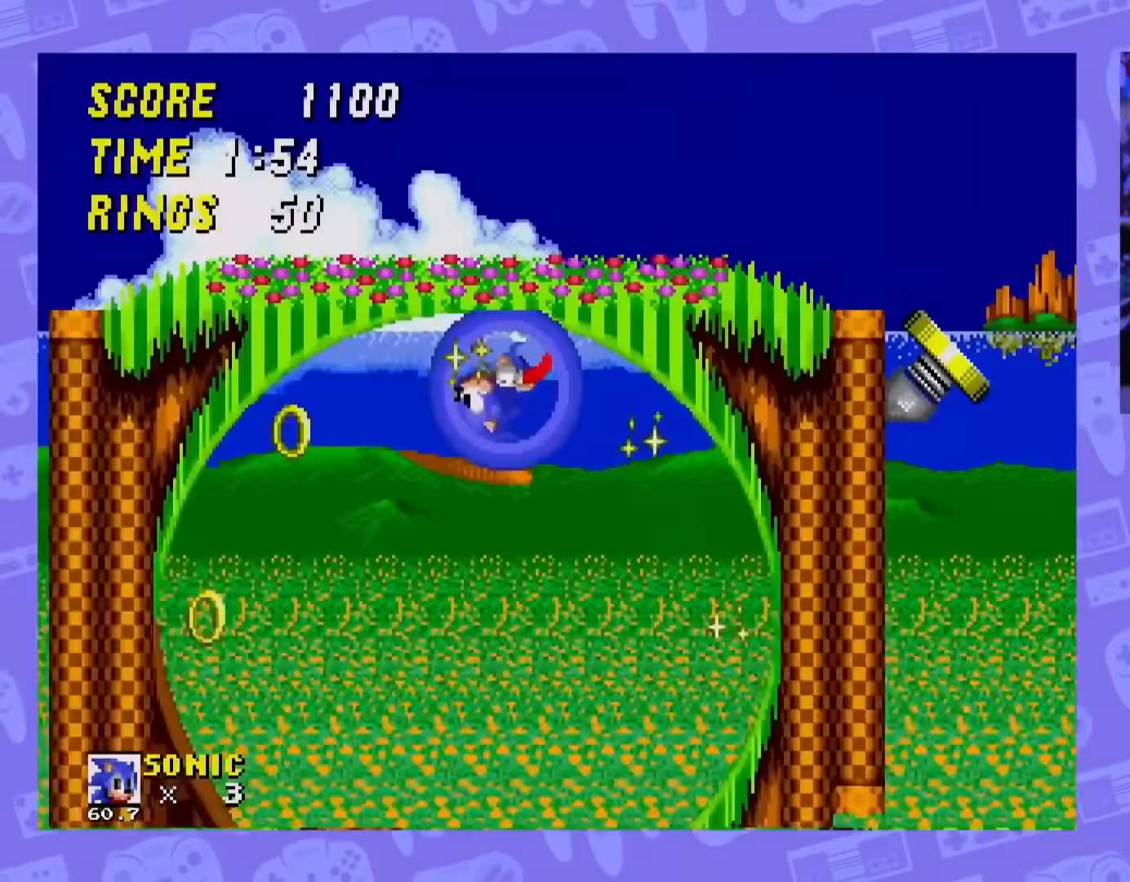
{"buttons": ["DPAD_LEFT"], "events": [[150, "DPAD_RIGHT", "up"], [351, "DPAD_LEFT", "down"]]}
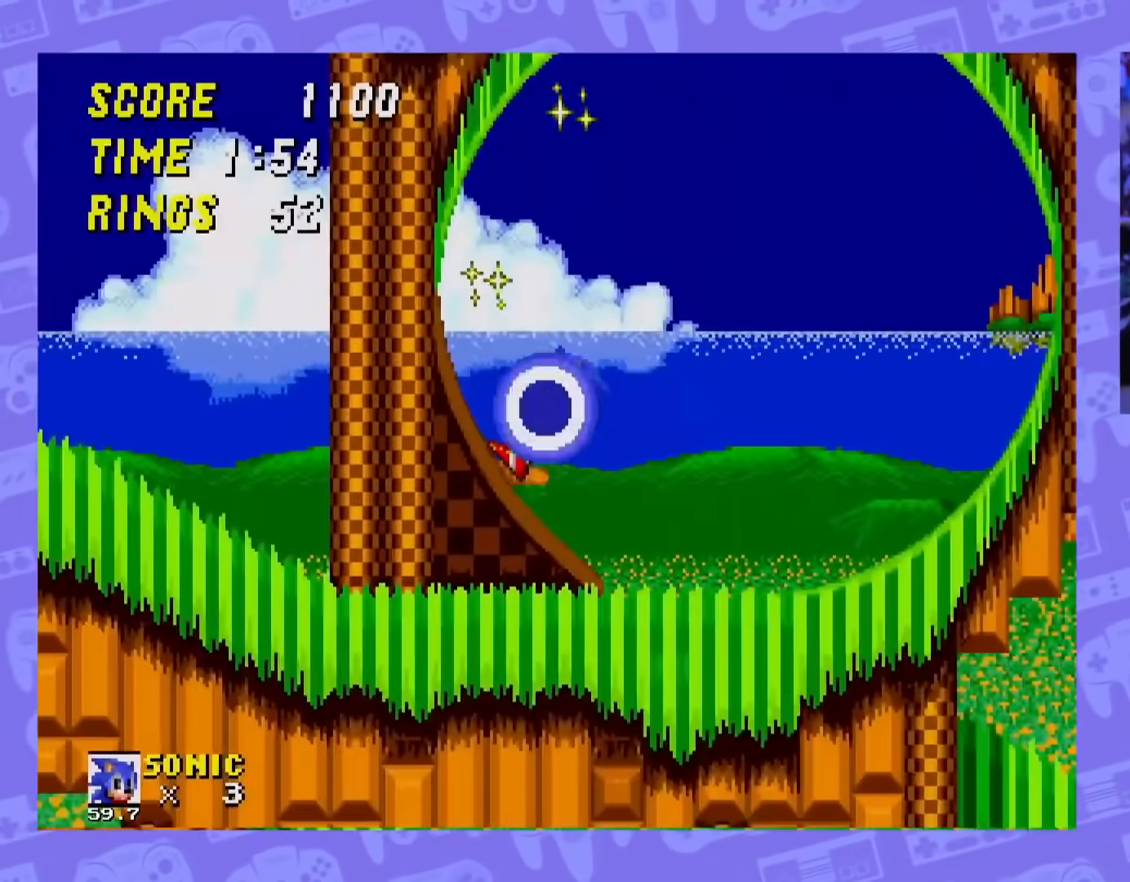
{"buttons": ["A", "DPAD_LEFT"], "events": [[33, "DPAD_LEFT", "up"], [100, "DPAD_RIGHT", "down"], [250, "DPAD_RIGHT", "up"], [283, "DPAD_LEFT", "down"], [450, "A", "down"]]}
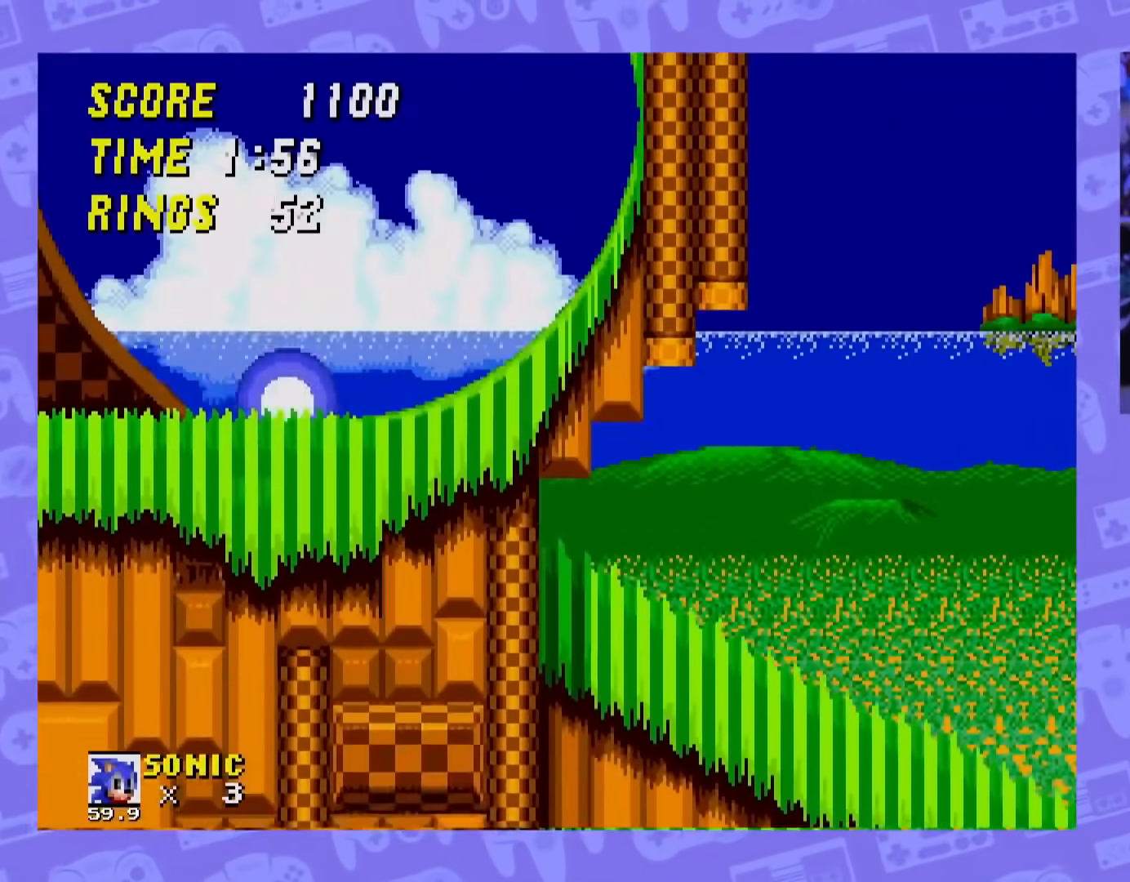
{"buttons": ["A", "DPAD_LEFT"], "events": []}
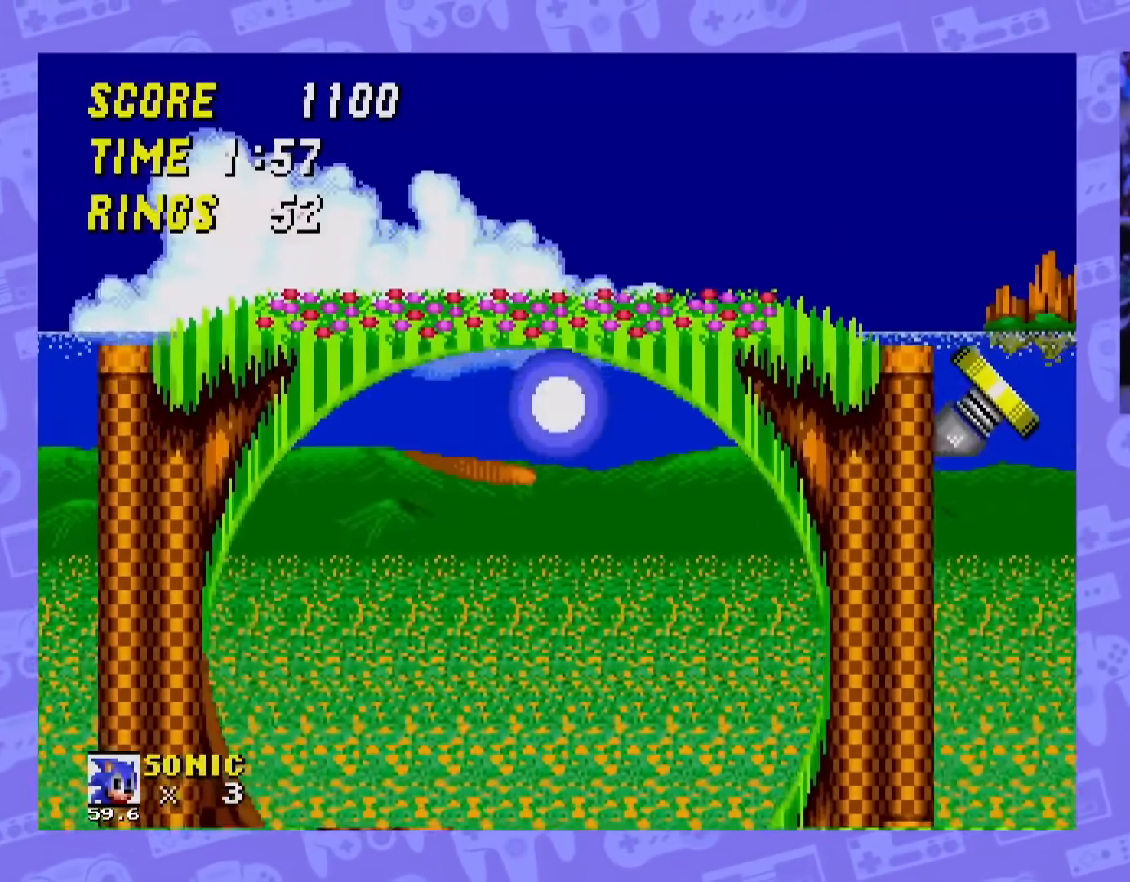
{"buttons": ["A", "DPAD_LEFT"], "events": []}
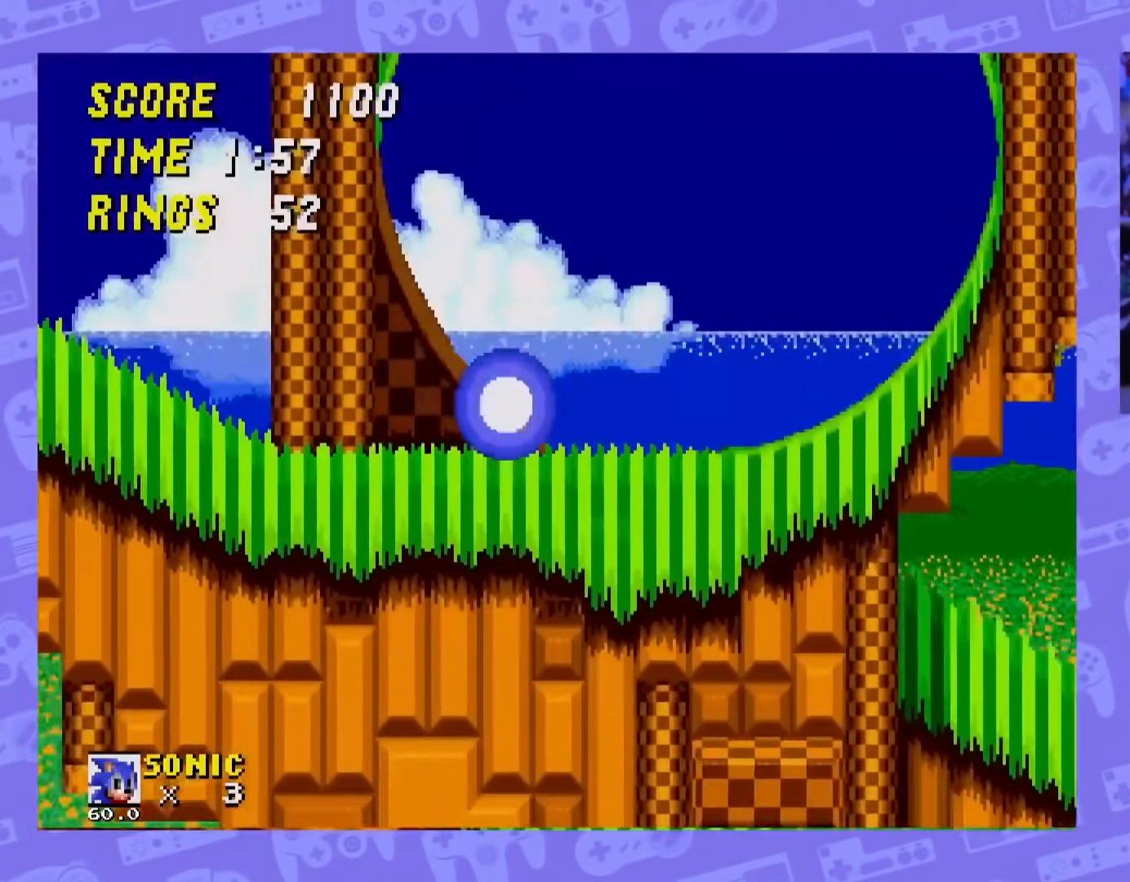
{"buttons": [], "events": [[100, "A", "up"], [100, "DPAD_LEFT", "up"], [117, "DPAD_RIGHT", "down"], [417, "DPAD_RIGHT", "up"]]}